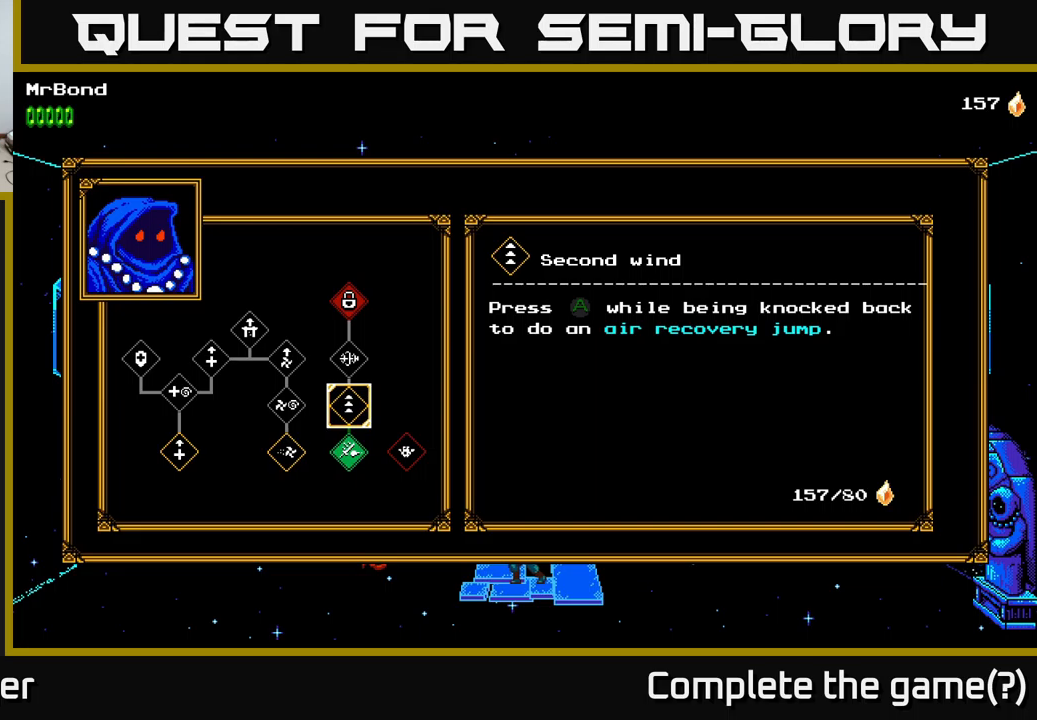
Gameplay with a controller (Xbox layout); each line is a JSON object with the inputs held at the frame after it. "events" lists button and stick changes between this image and that frame as [ms after this image, input, new state], when the widget could be followed in between.
{"buttons": [], "left_stick": "center", "right_stick": "center", "events": [[300, "DPAD_DOWN", "down"], [434, "DPAD_DOWN", "up"]]}
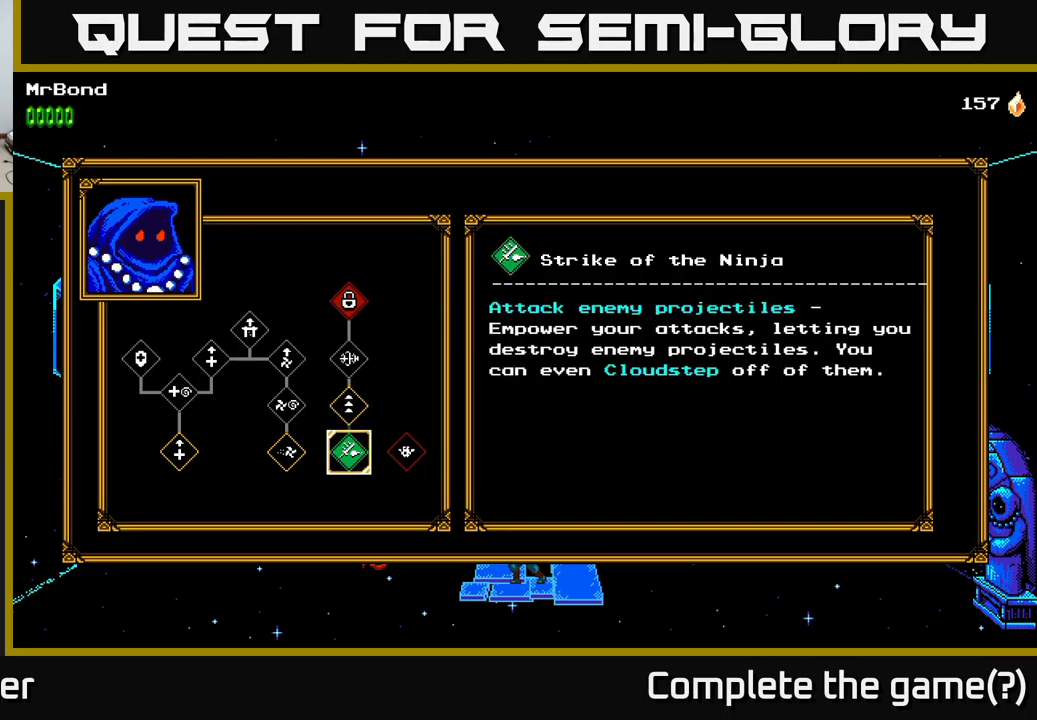
{"buttons": [], "left_stick": "center", "right_stick": "center", "events": [[67, "DPAD_RIGHT", "down"], [184, "DPAD_RIGHT", "up"]]}
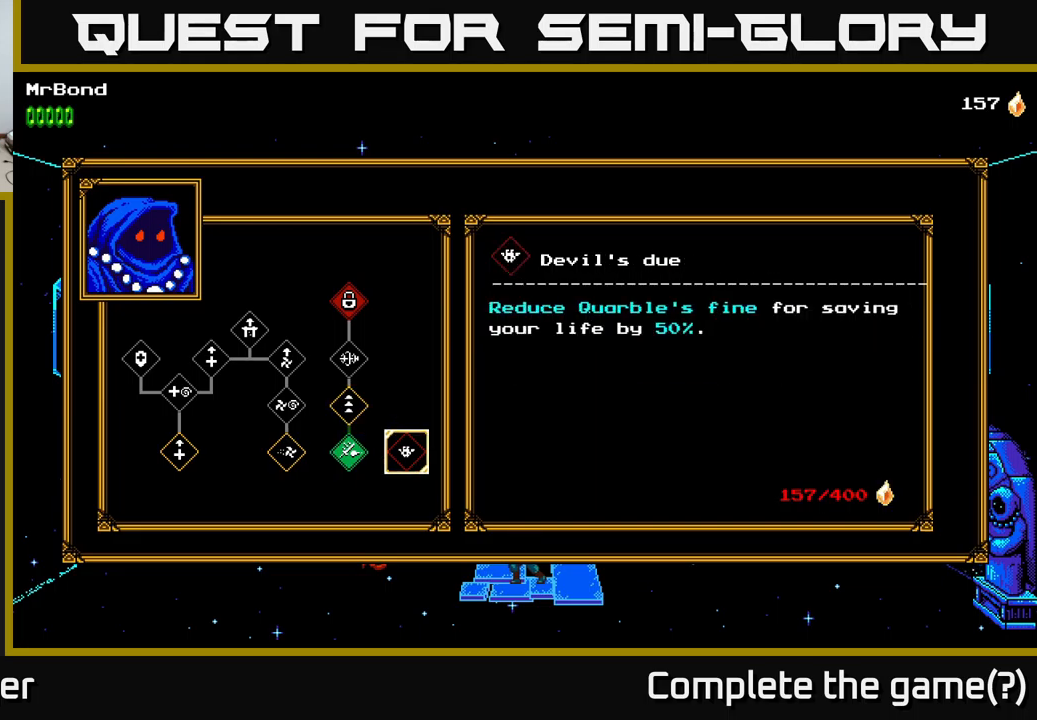
{"buttons": [], "left_stick": "center", "right_stick": "center", "events": []}
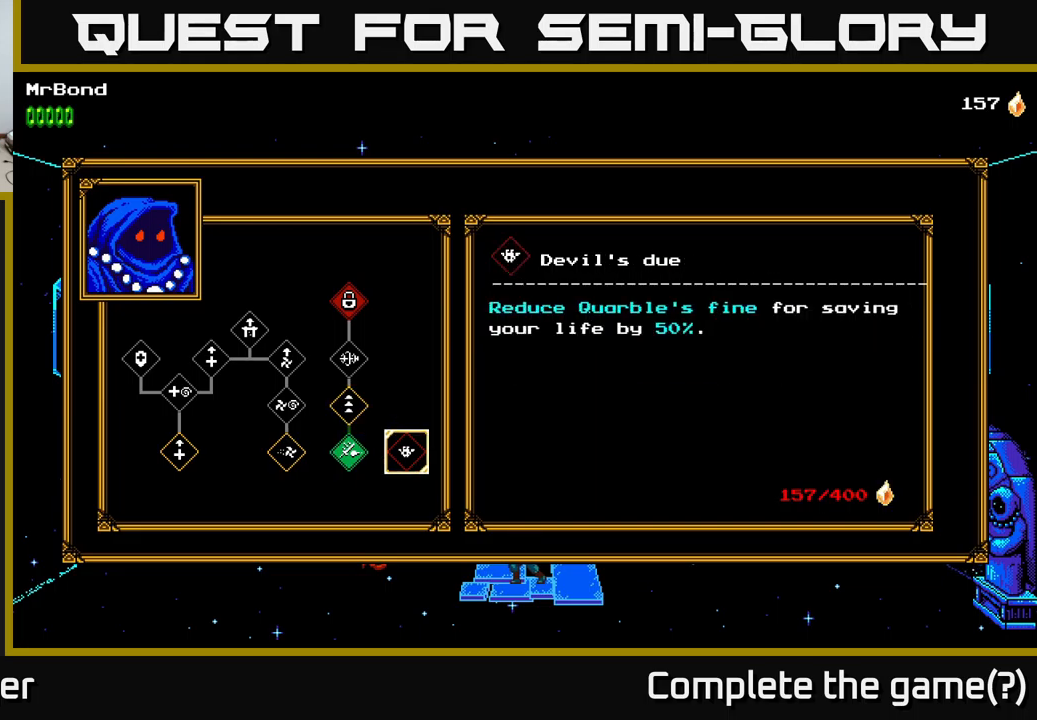
{"buttons": [], "left_stick": "center", "right_stick": "center", "events": []}
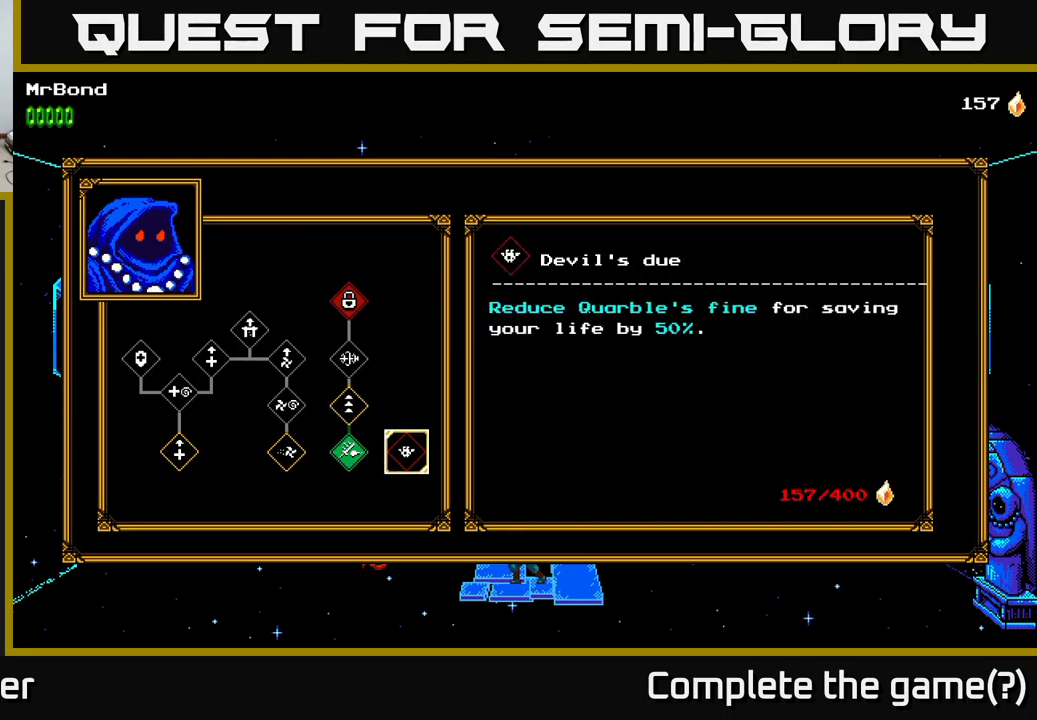
{"buttons": [], "left_stick": "center", "right_stick": "center", "events": []}
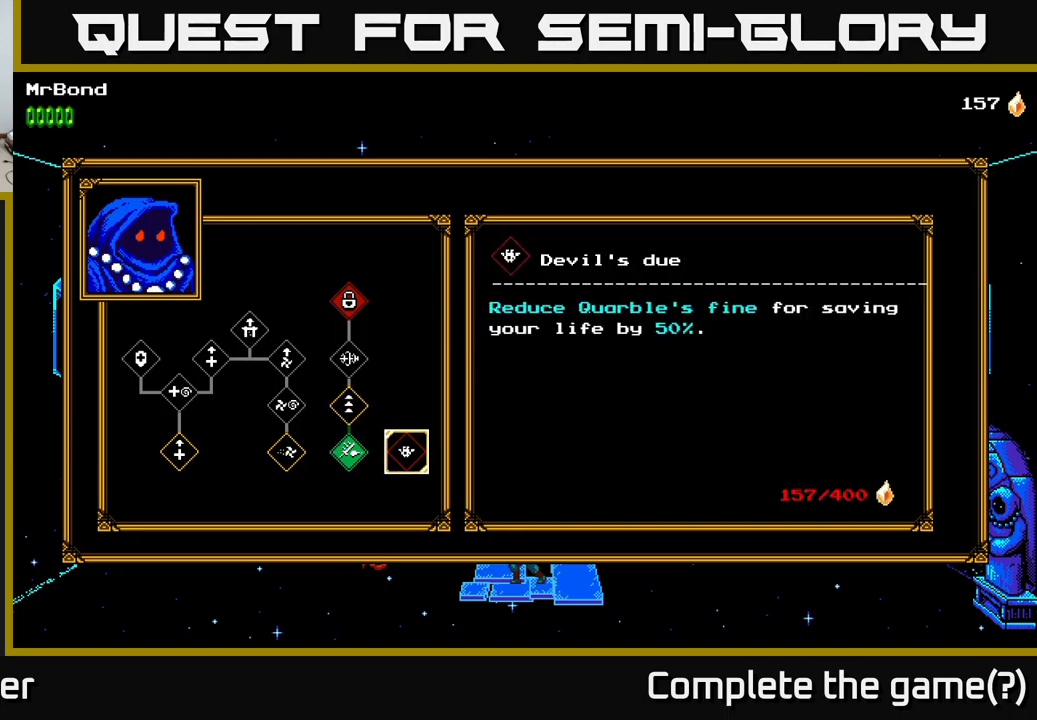
{"buttons": [], "left_stick": "center", "right_stick": "center", "events": []}
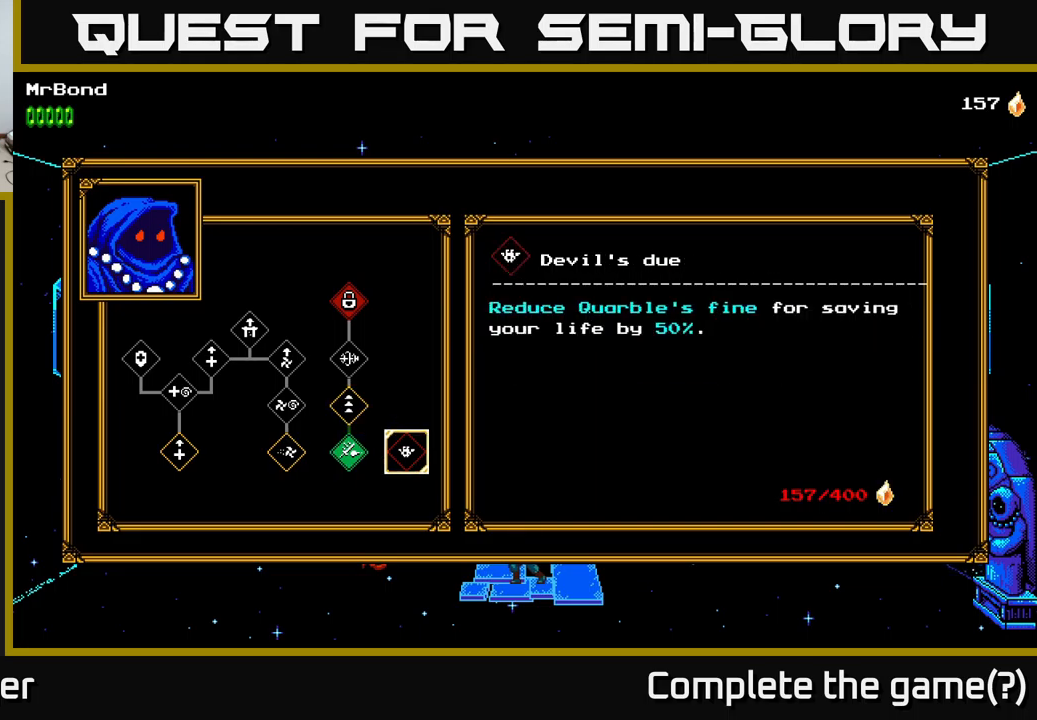
{"buttons": [], "left_stick": "center", "right_stick": "center", "events": []}
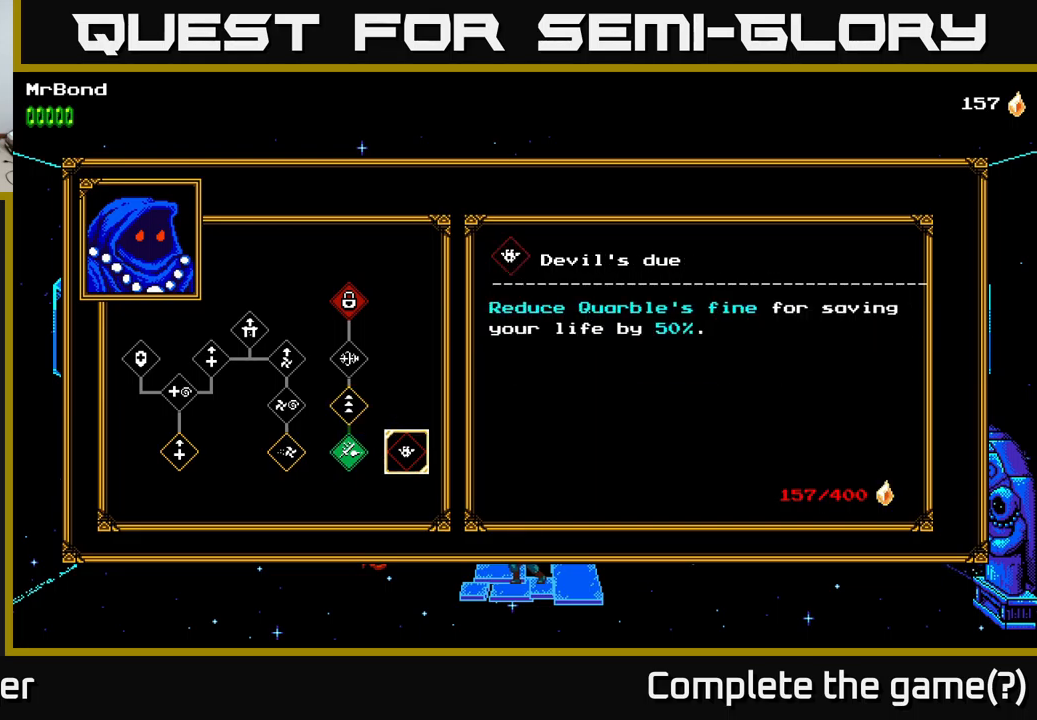
{"buttons": [], "left_stick": "center", "right_stick": "center", "events": []}
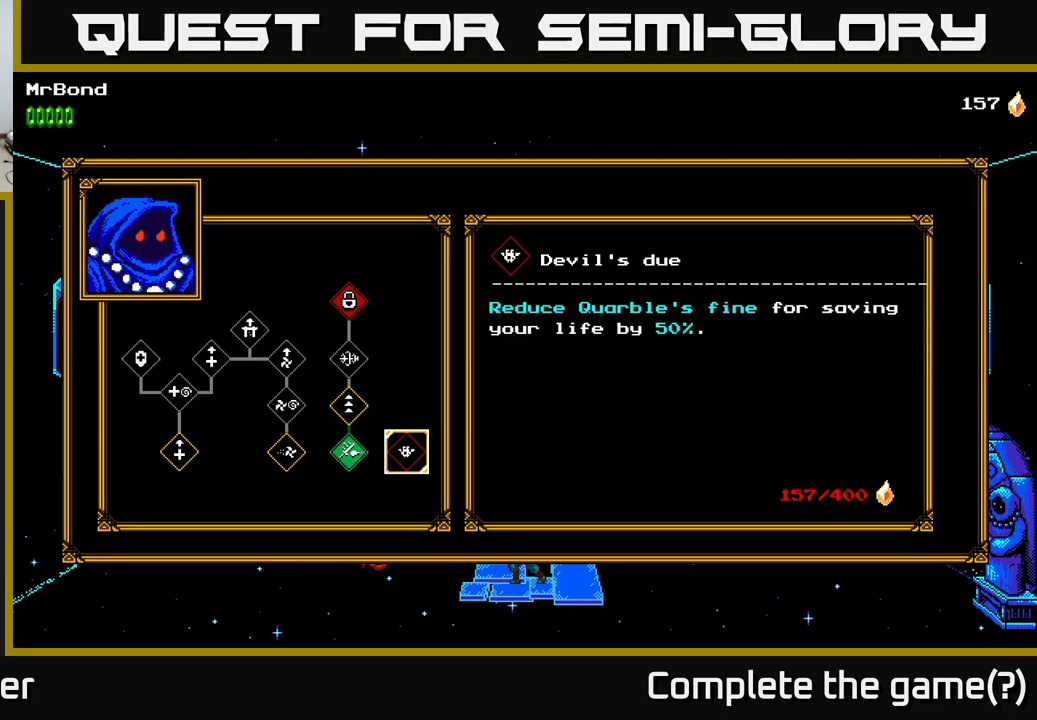
{"buttons": [], "left_stick": "center", "right_stick": "center", "events": []}
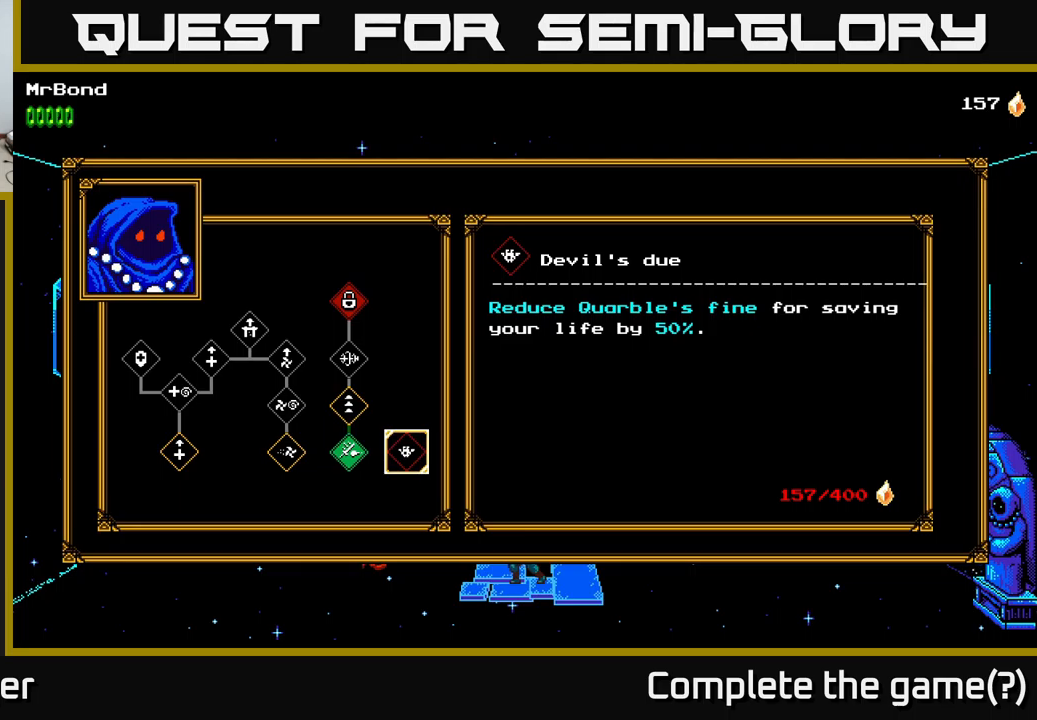
{"buttons": ["DPAD_LEFT"], "left_stick": "center", "right_stick": "center", "events": [[267, "DPAD_LEFT", "down"], [367, "DPAD_LEFT", "up"], [467, "DPAD_LEFT", "down"]]}
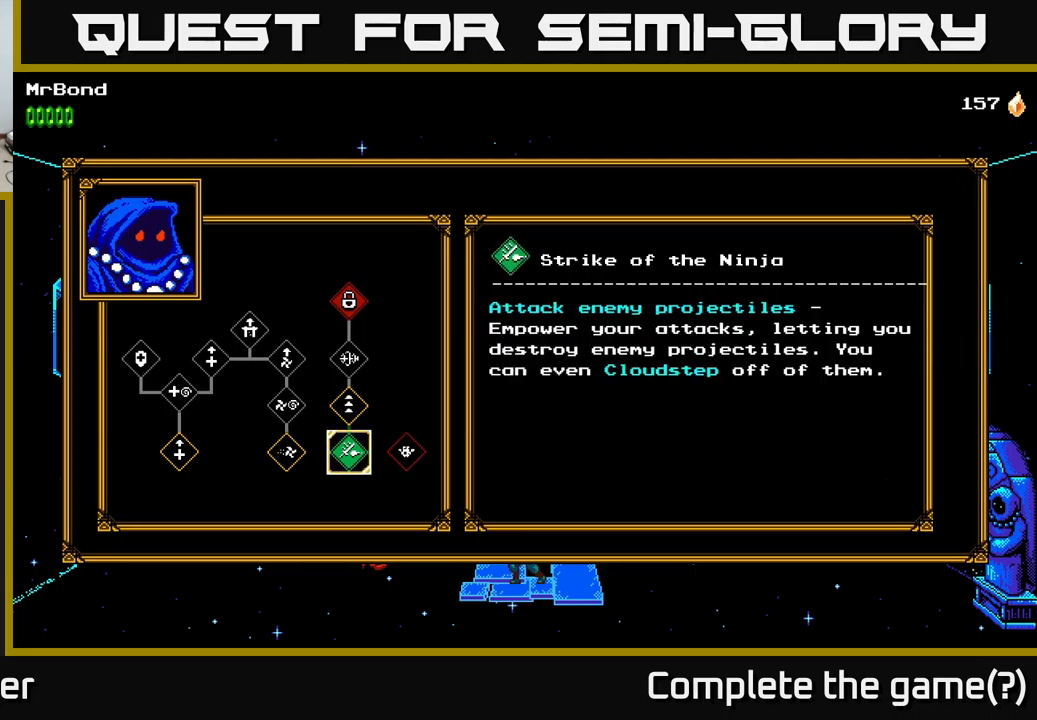
{"buttons": [], "left_stick": "center", "right_stick": "center", "events": [[100, "DPAD_LEFT", "up"]]}
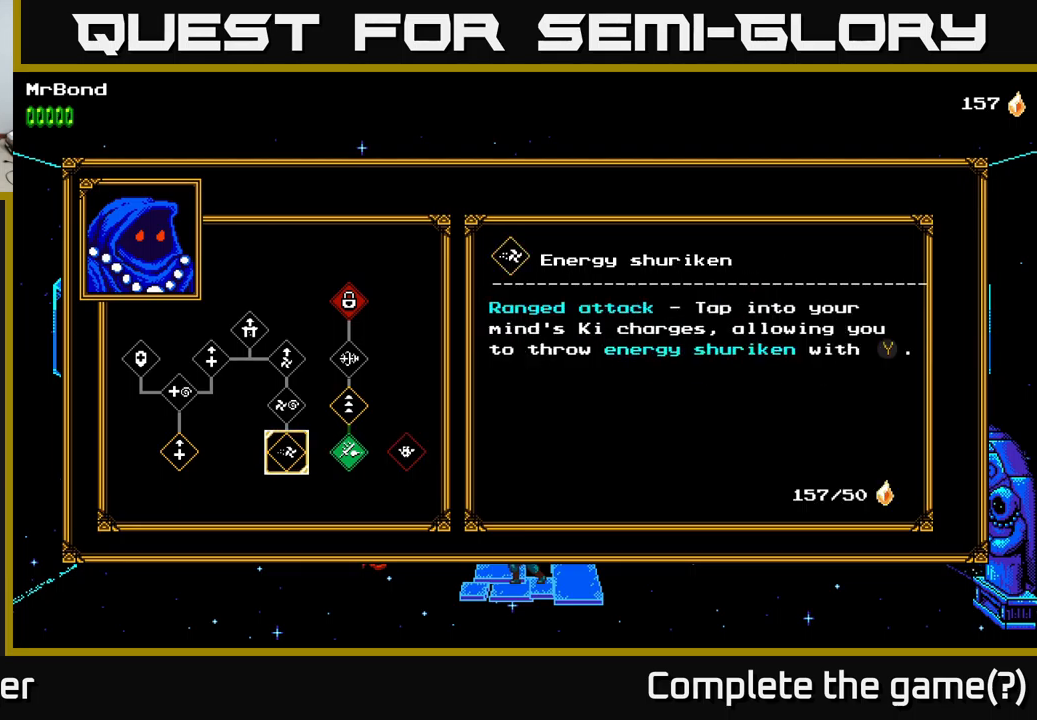
{"buttons": [], "left_stick": "center", "right_stick": "center", "events": []}
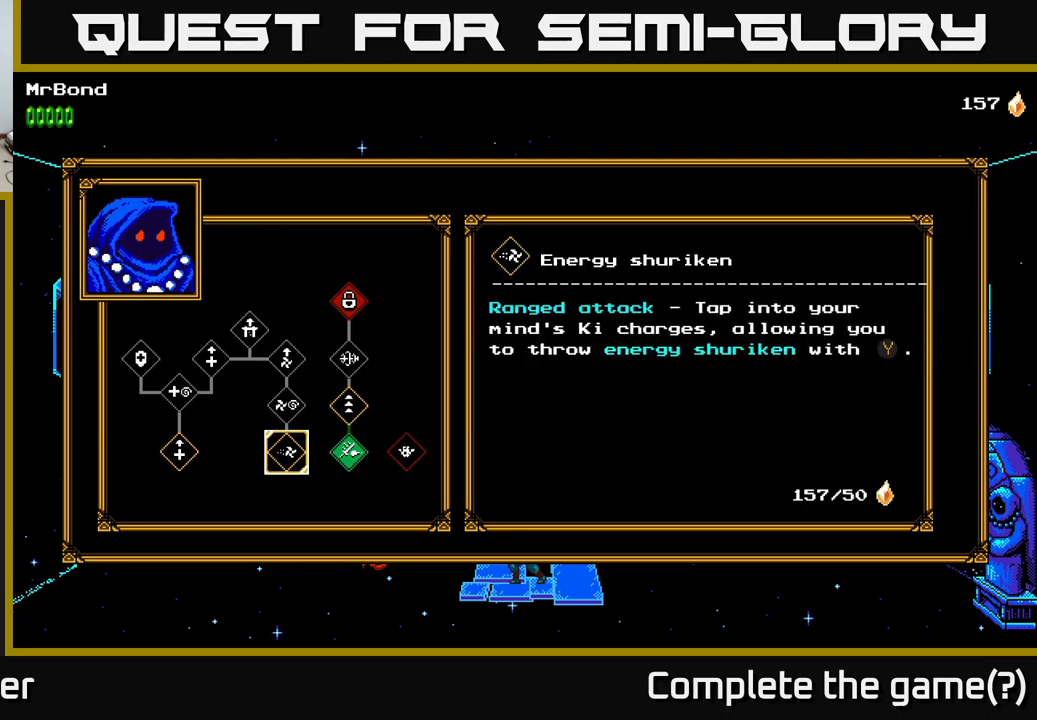
{"buttons": [], "left_stick": "center", "right_stick": "center", "events": []}
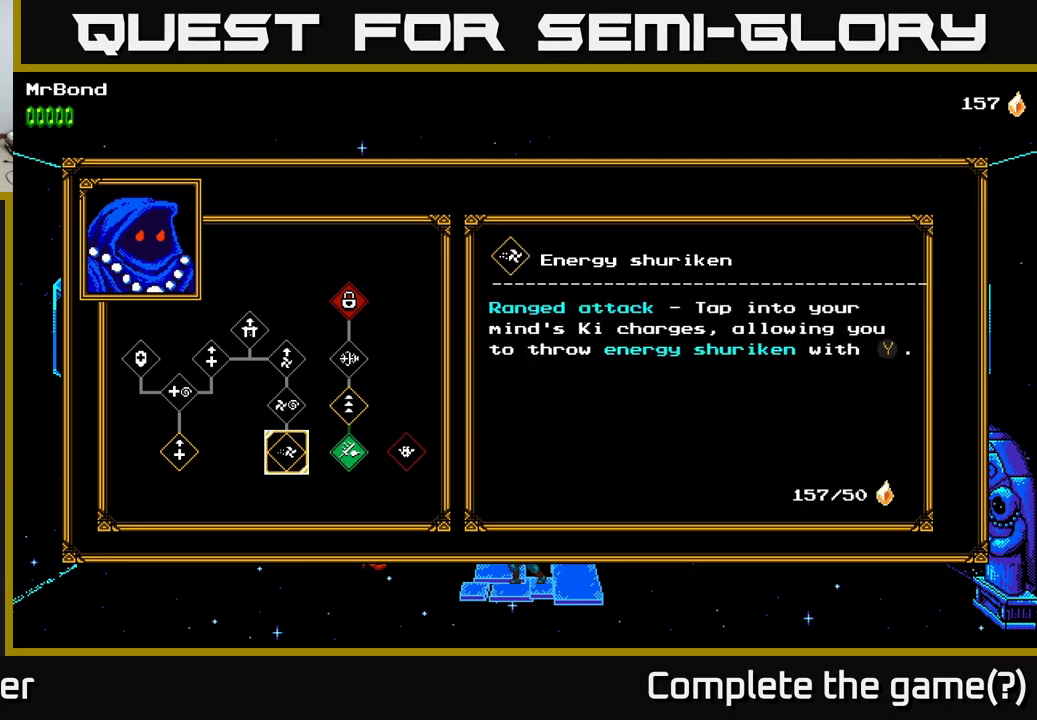
{"buttons": [], "left_stick": "center", "right_stick": "center", "events": []}
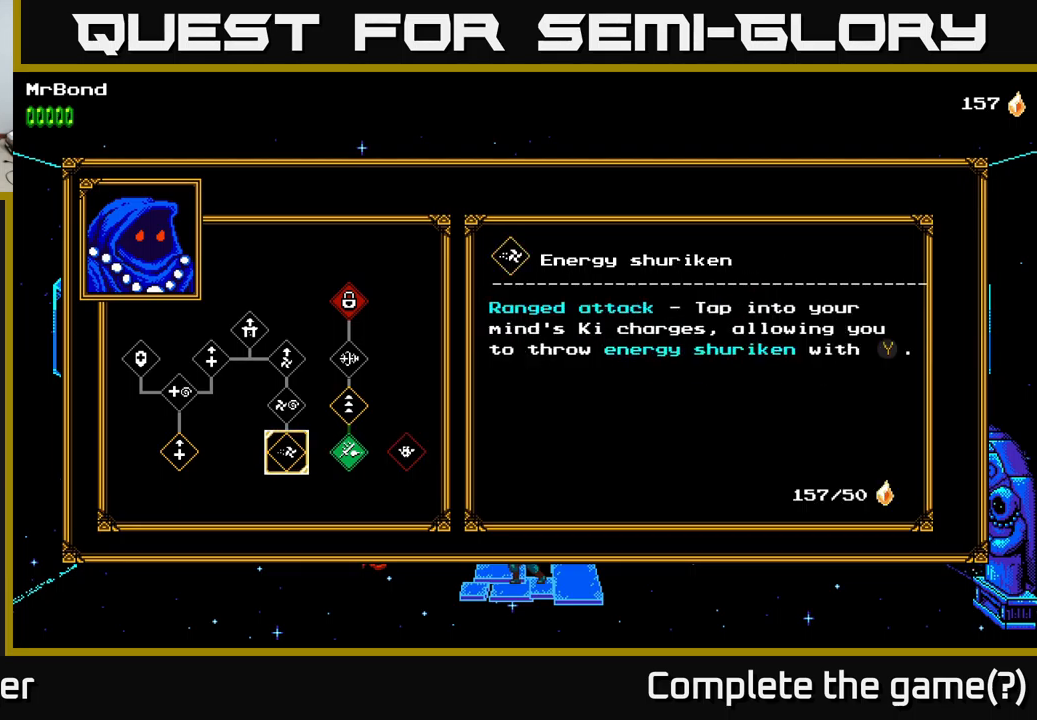
{"buttons": [], "left_stick": "center", "right_stick": "center", "events": []}
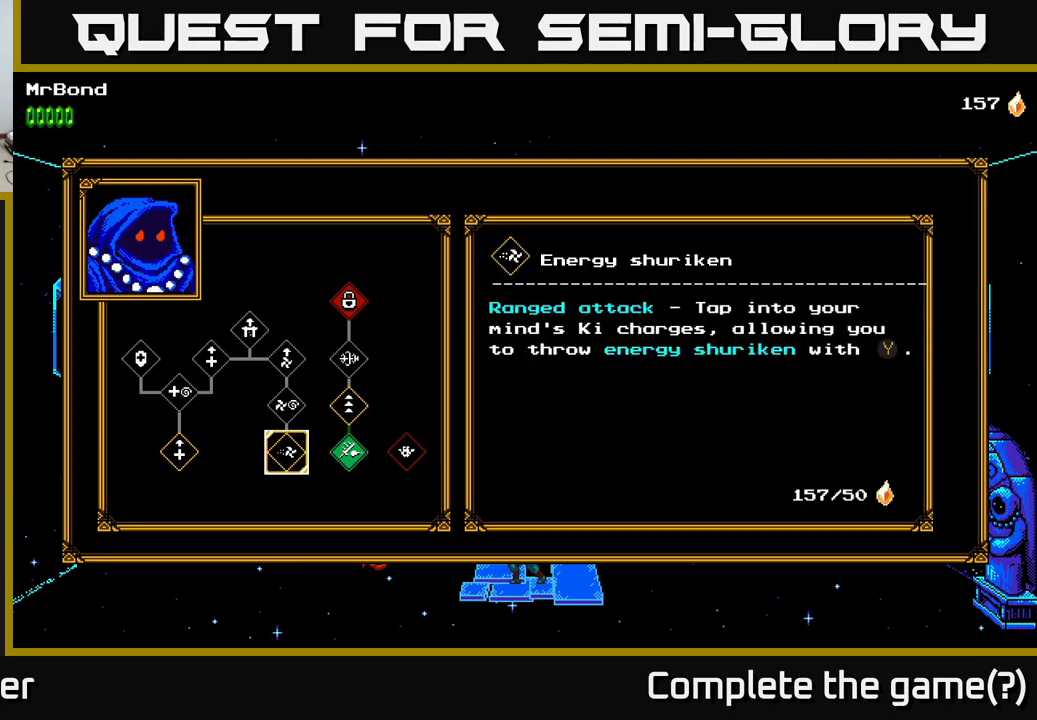
{"buttons": [], "left_stick": "center", "right_stick": "center", "events": []}
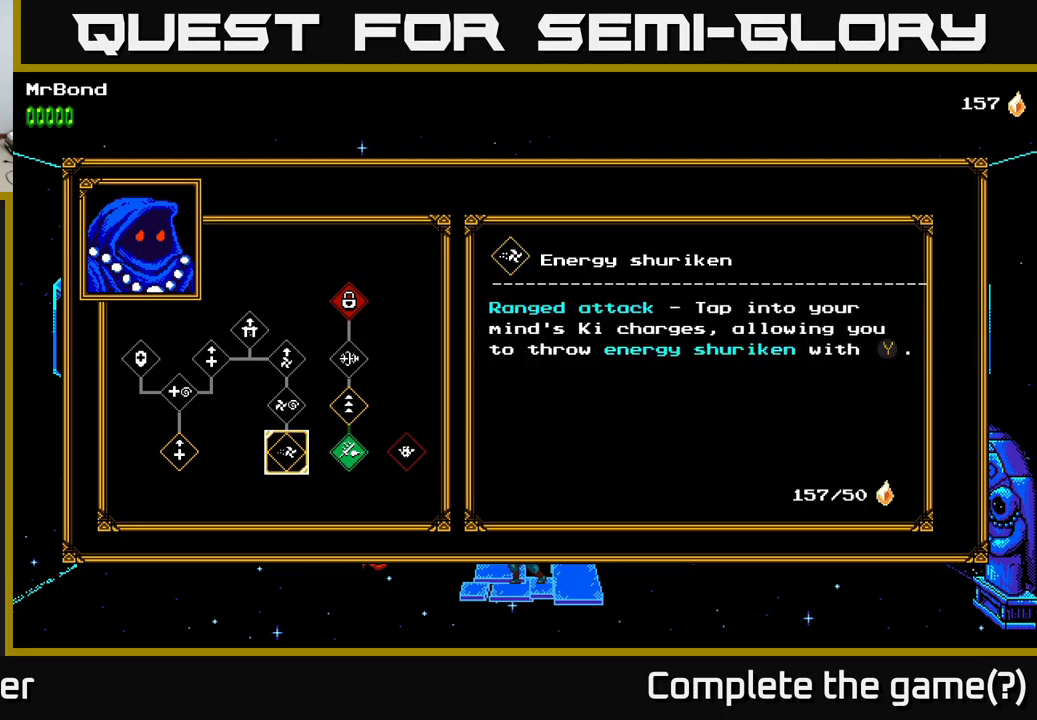
{"buttons": [], "left_stick": "center", "right_stick": "center", "events": []}
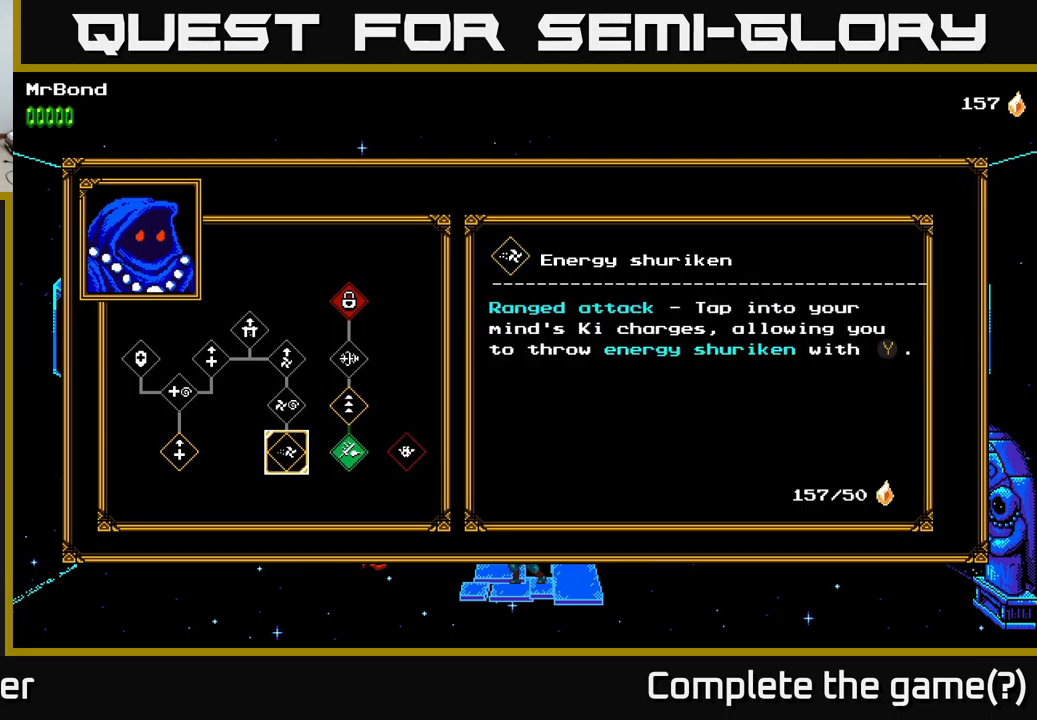
{"buttons": [], "left_stick": "center", "right_stick": "center", "events": []}
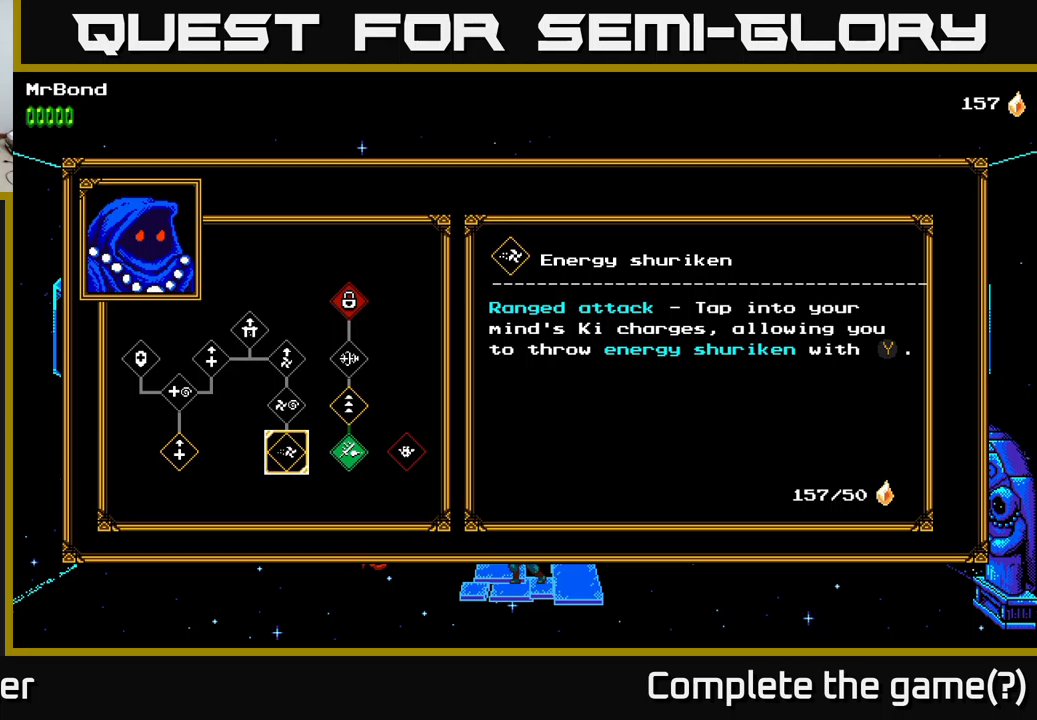
{"buttons": [], "left_stick": "center", "right_stick": "center", "events": []}
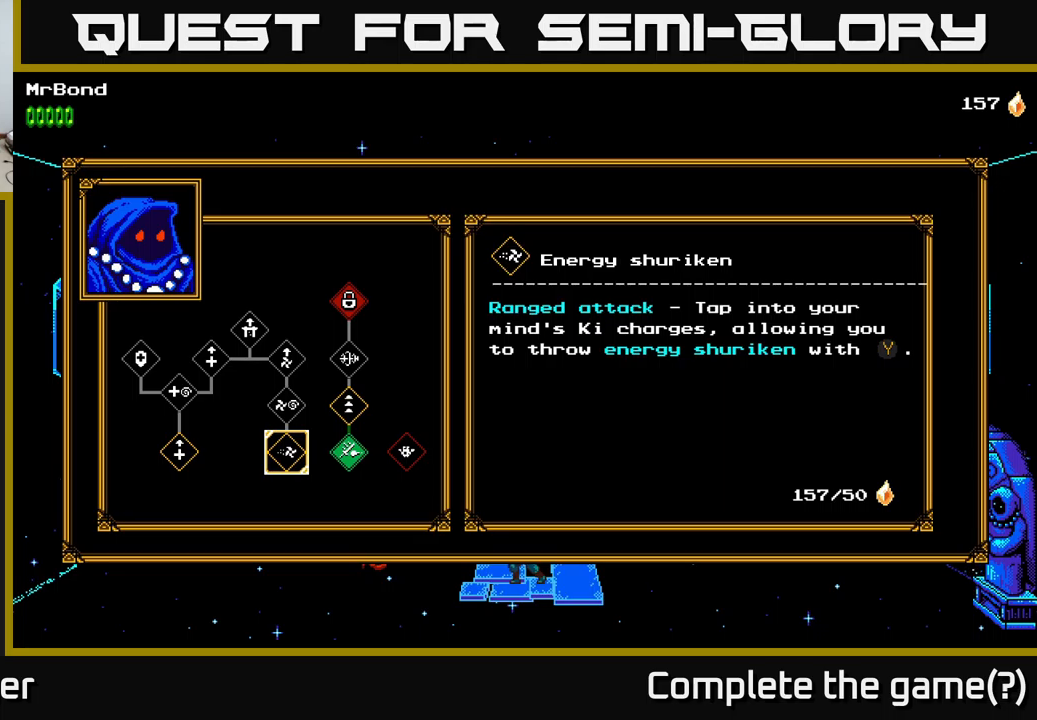
{"buttons": [], "left_stick": "center", "right_stick": "center", "events": []}
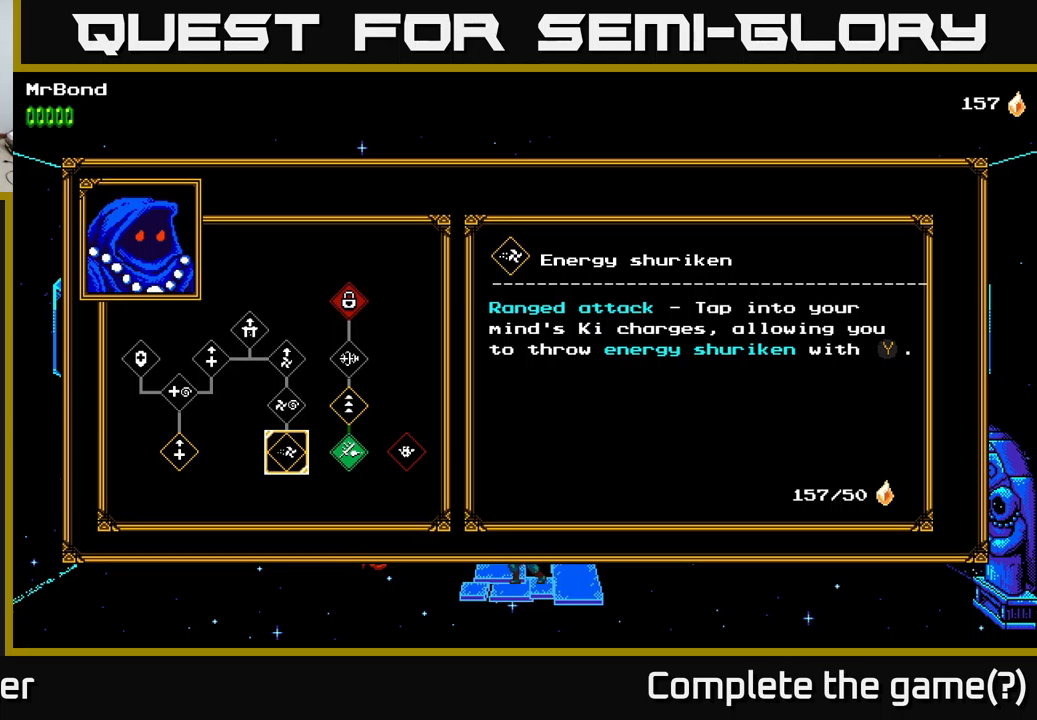
{"buttons": [], "left_stick": "center", "right_stick": "center", "events": [[50, "A", "down"], [150, "A", "up"]]}
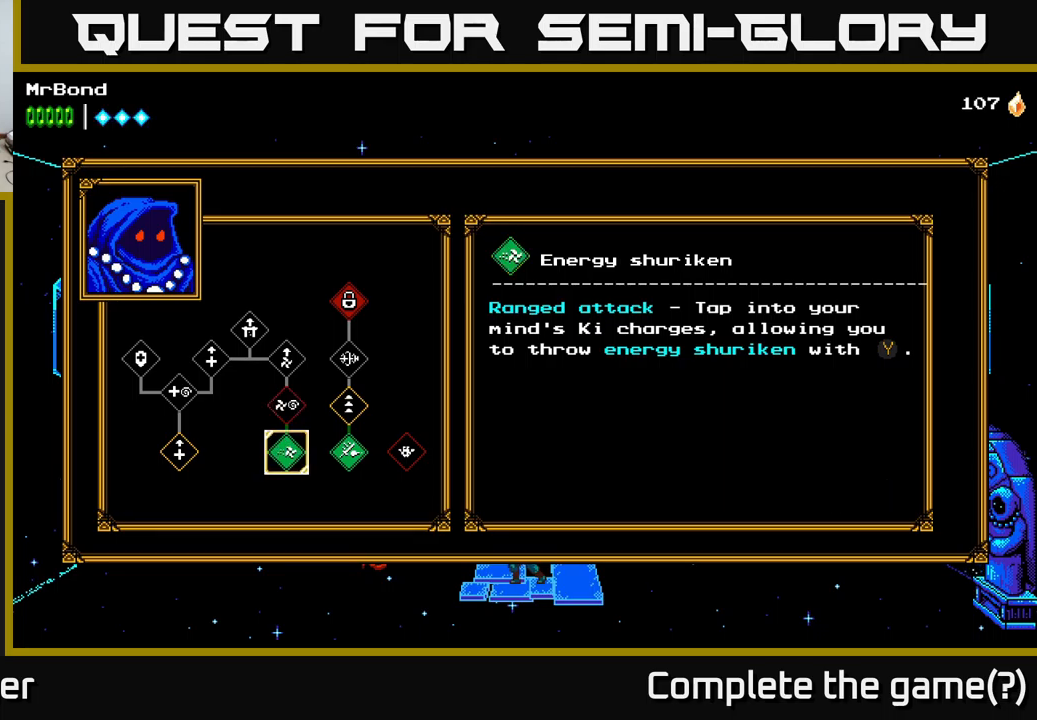
{"buttons": [], "left_stick": "center", "right_stick": "center", "events": [[267, "DPAD_LEFT", "down"], [450, "DPAD_LEFT", "up"]]}
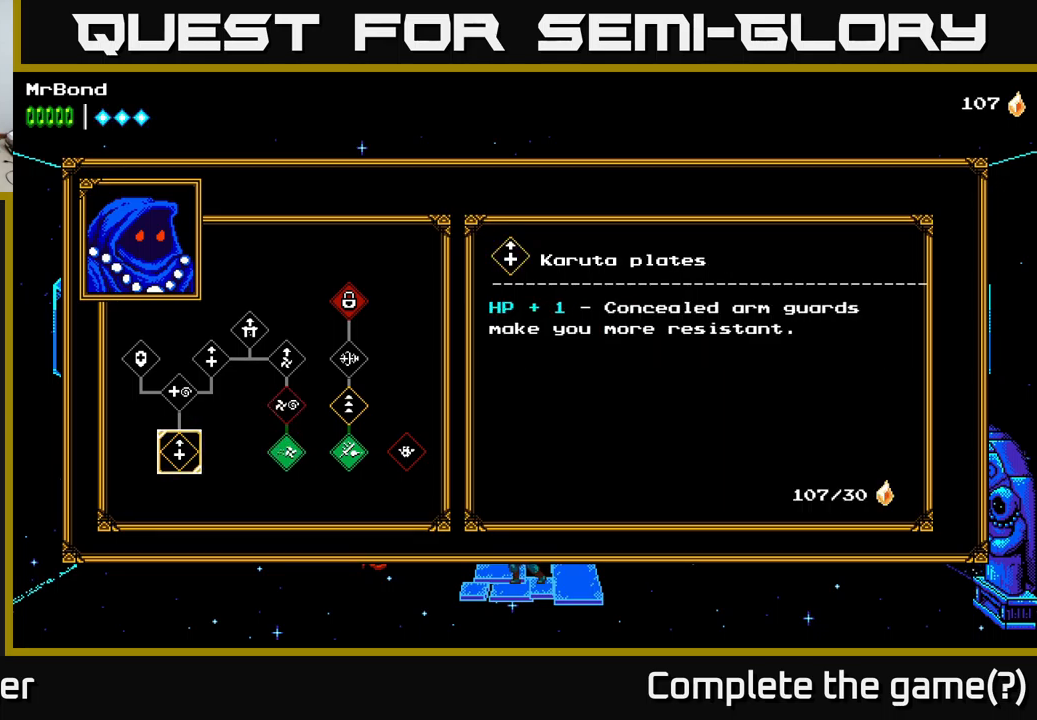
{"buttons": [], "left_stick": "center", "right_stick": "center", "events": []}
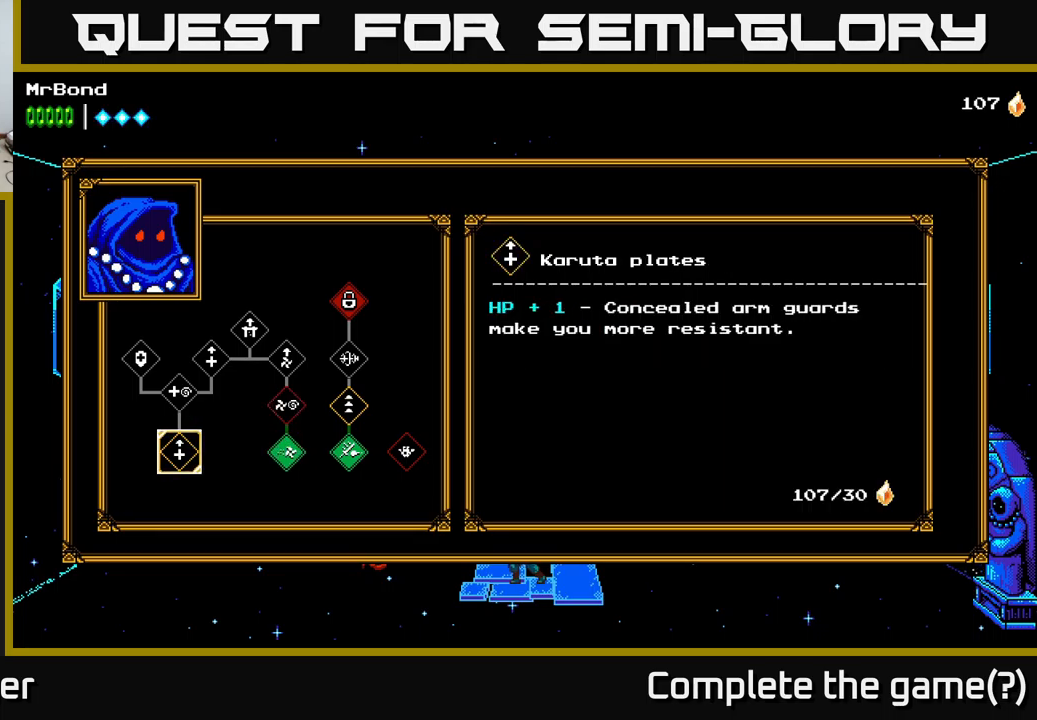
{"buttons": [], "left_stick": "center", "right_stick": "center", "events": []}
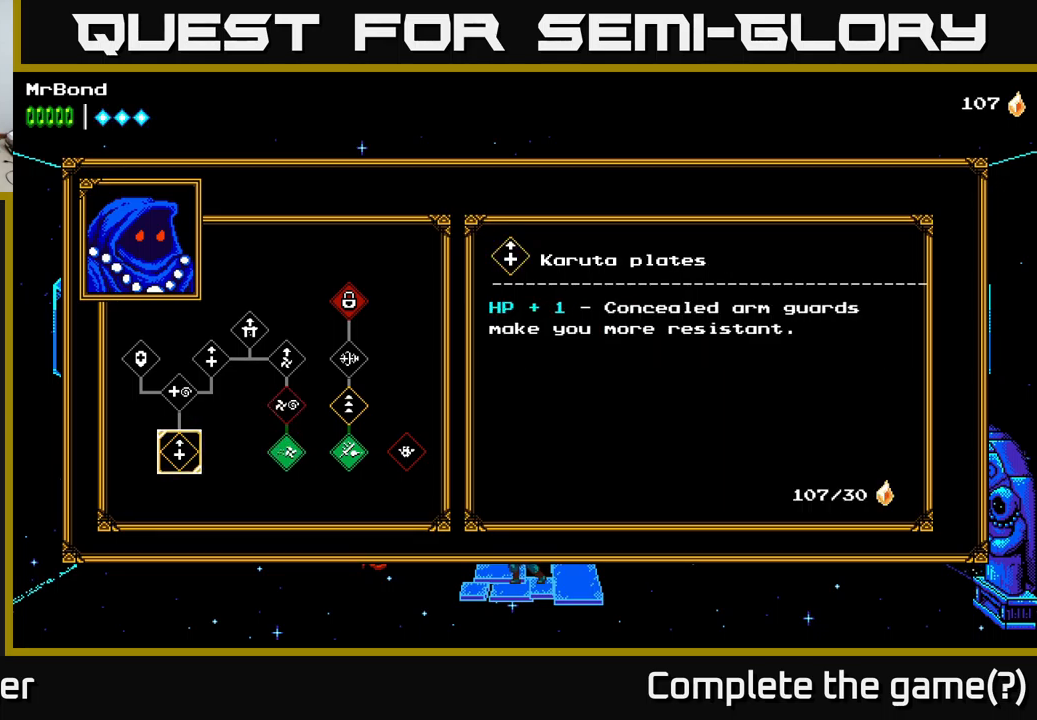
{"buttons": [], "left_stick": "center", "right_stick": "center", "events": []}
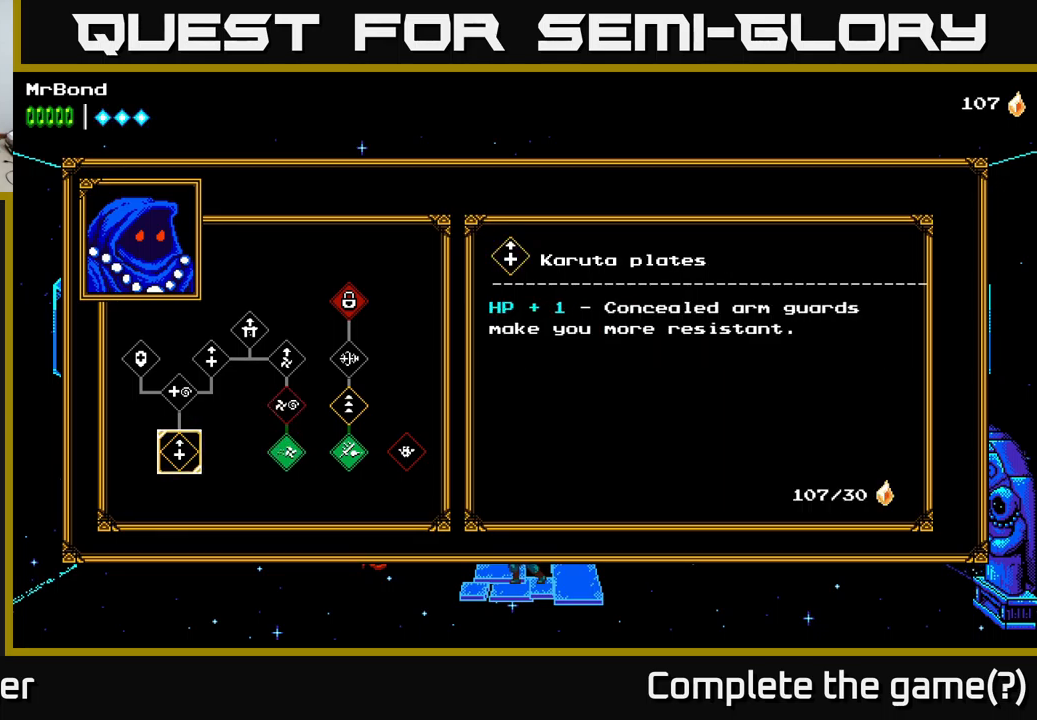
{"buttons": [], "left_stick": "center", "right_stick": "center", "events": [[250, "A", "down"], [367, "A", "up"]]}
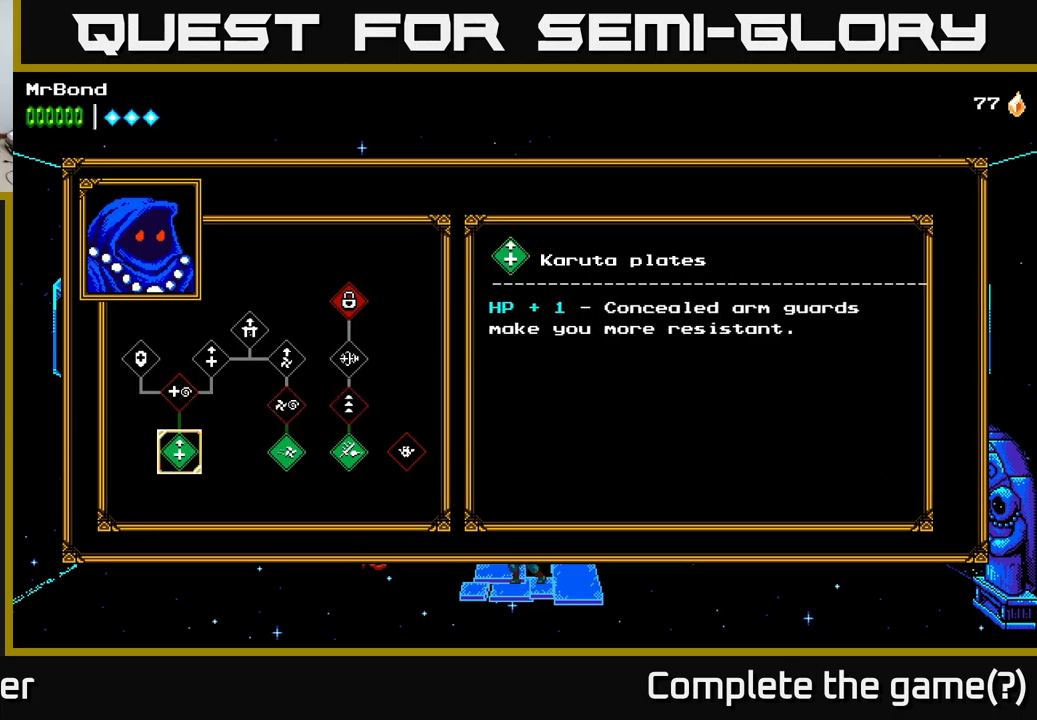
{"buttons": ["DPAD_UP"], "left_stick": "center", "right_stick": "center", "events": [[467, "DPAD_UP", "down"]]}
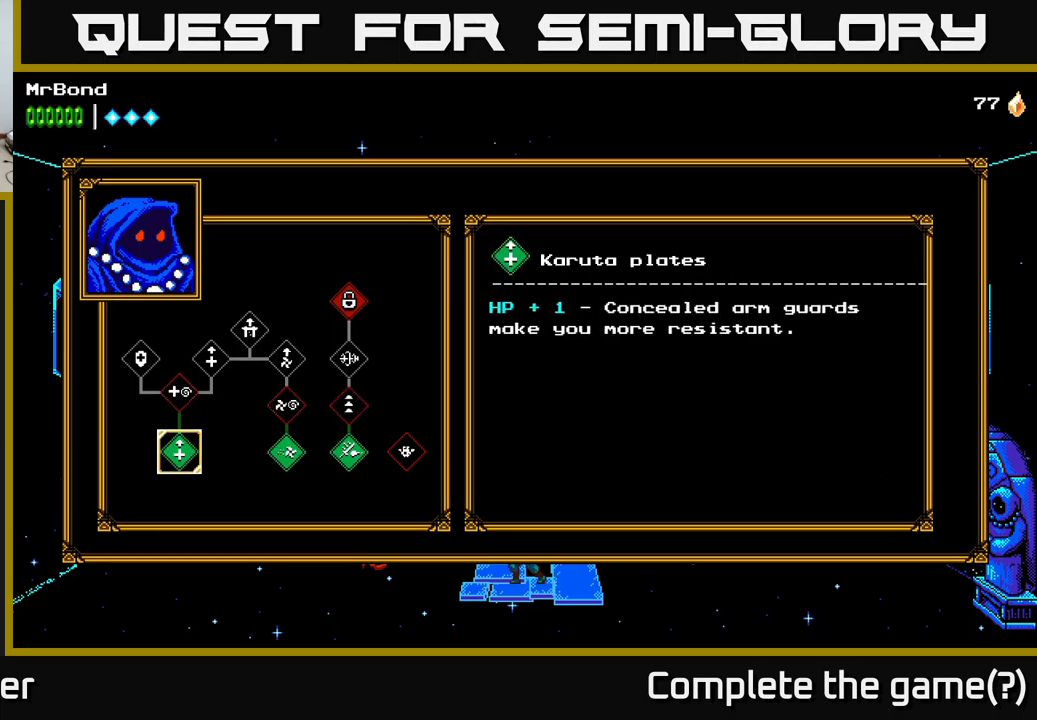
{"buttons": [], "left_stick": "center", "right_stick": "center", "events": [[117, "DPAD_UP", "up"]]}
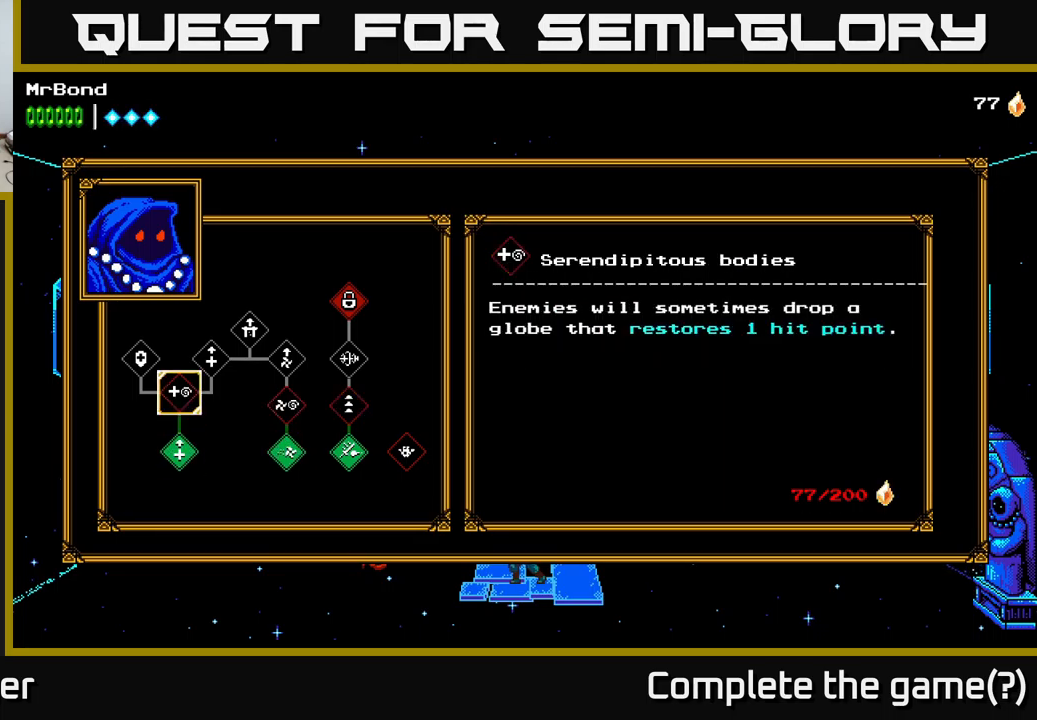
{"buttons": [], "left_stick": "center", "right_stick": "center", "events": []}
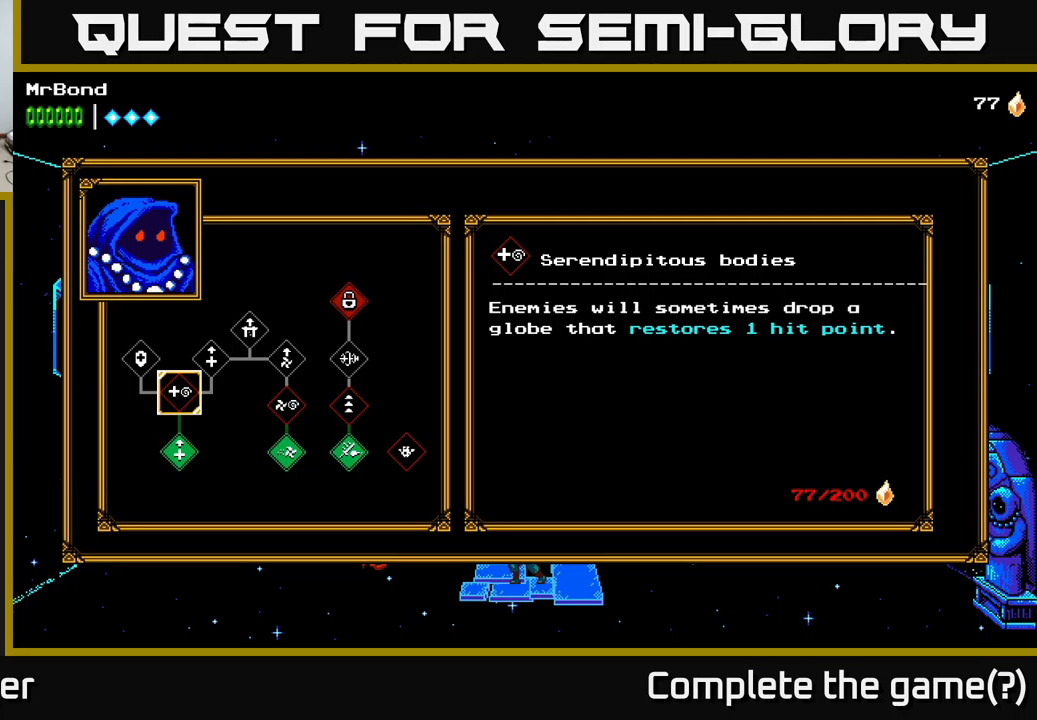
{"buttons": [], "left_stick": "center", "right_stick": "center", "events": [[84, "DPAD_RIGHT", "down"], [150, "DPAD_RIGHT", "up"], [250, "DPAD_RIGHT", "down"], [367, "DPAD_RIGHT", "up"]]}